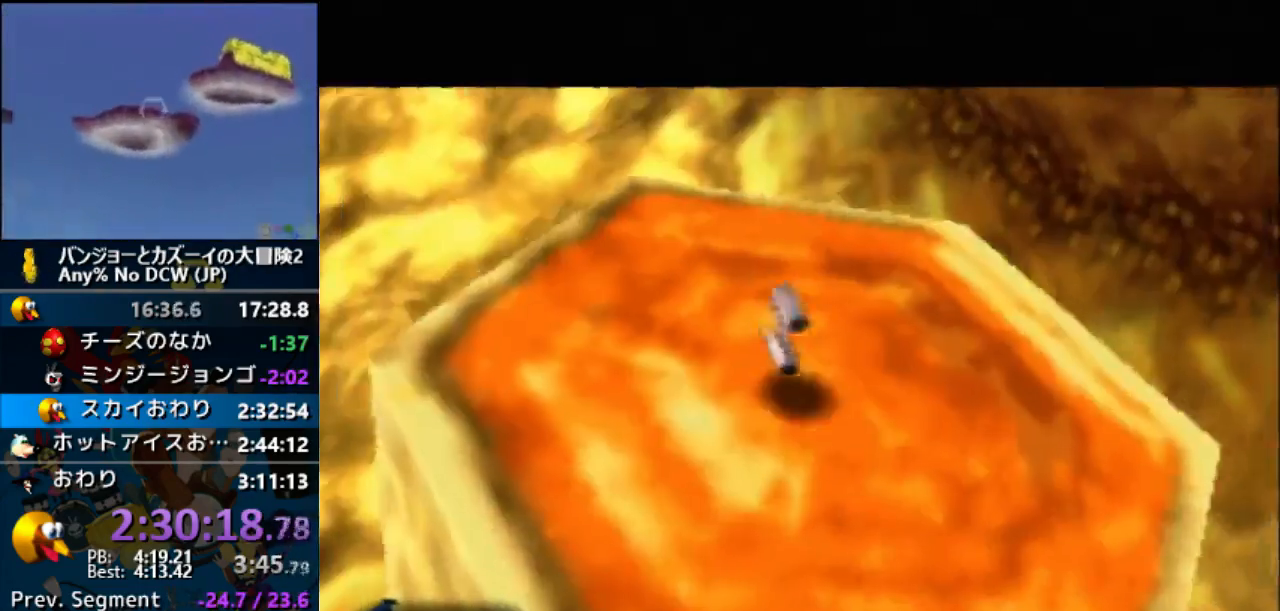
Gameplay with a controller (Nintendo layout); each line is a JSON object with the inputs held at the frame after it. "button_events" lists button changes between this image and that frame as [ms after this image, input, new state], when the widget could be followed in between (sticks are given only as held states). Not read: L1 L3 R3.
{"buttons": ["A"], "left_stick": "center", "button_events": []}
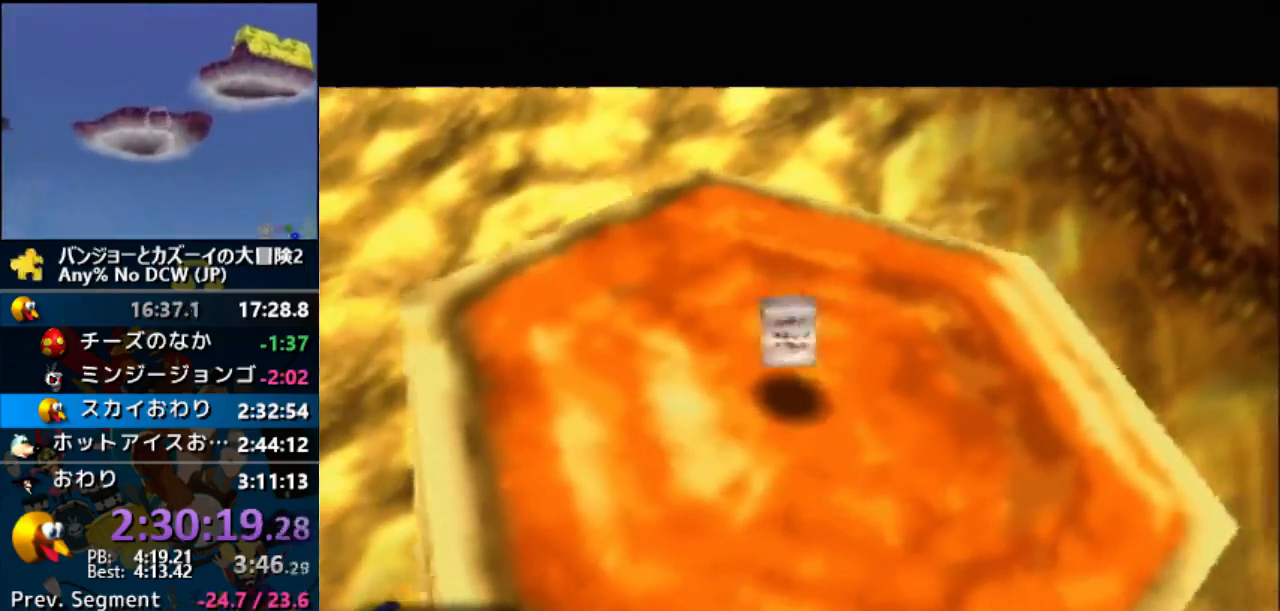
{"buttons": ["A"], "left_stick": "center", "button_events": []}
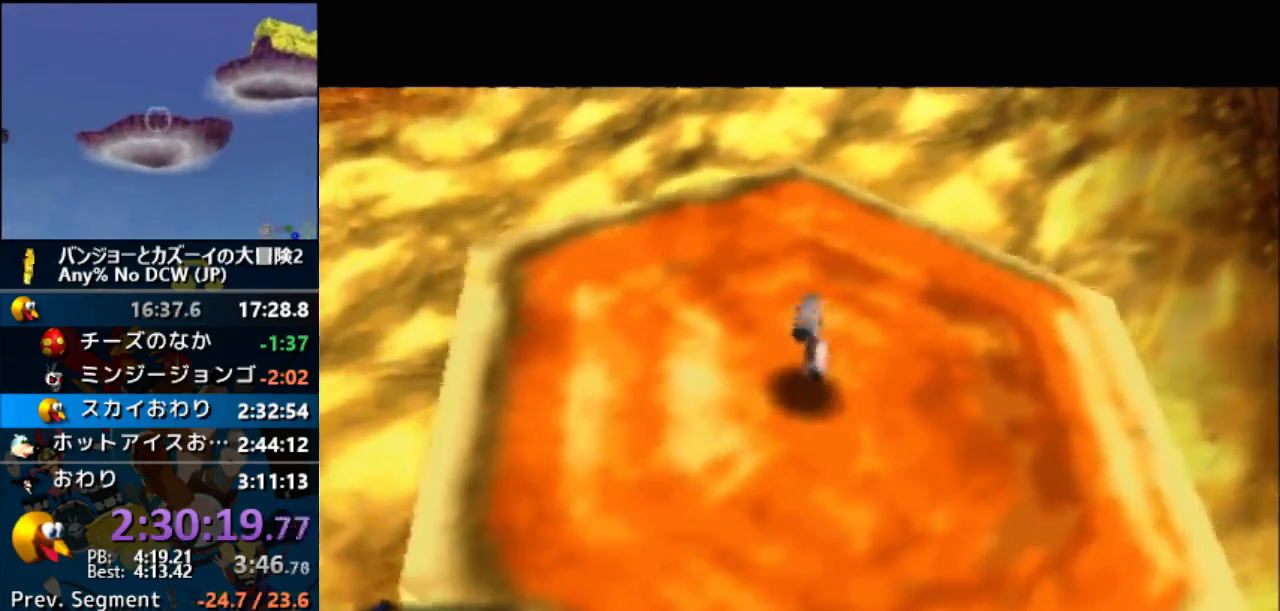
{"buttons": ["A"], "left_stick": "center", "button_events": []}
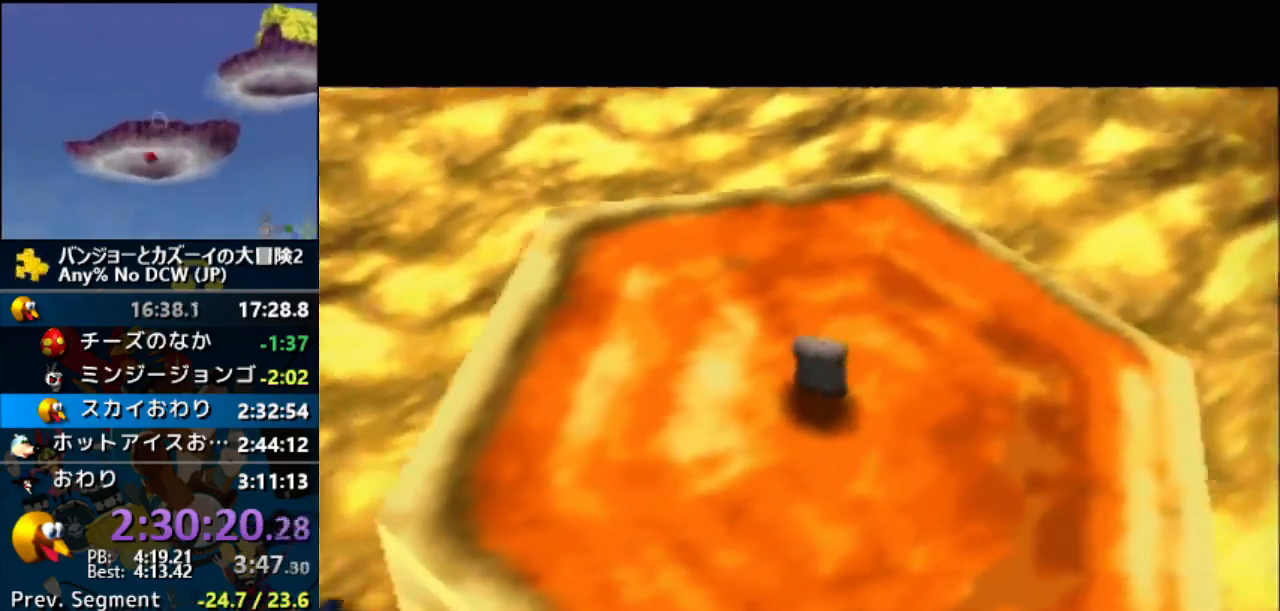
{"buttons": ["A", "R1"], "left_stick": "center", "button_events": [[33, "B", "down"], [67, "R1", "down"], [133, "B", "up"], [233, "B", "down"], [300, "B", "up"], [400, "B", "down"], [500, "B", "up"]]}
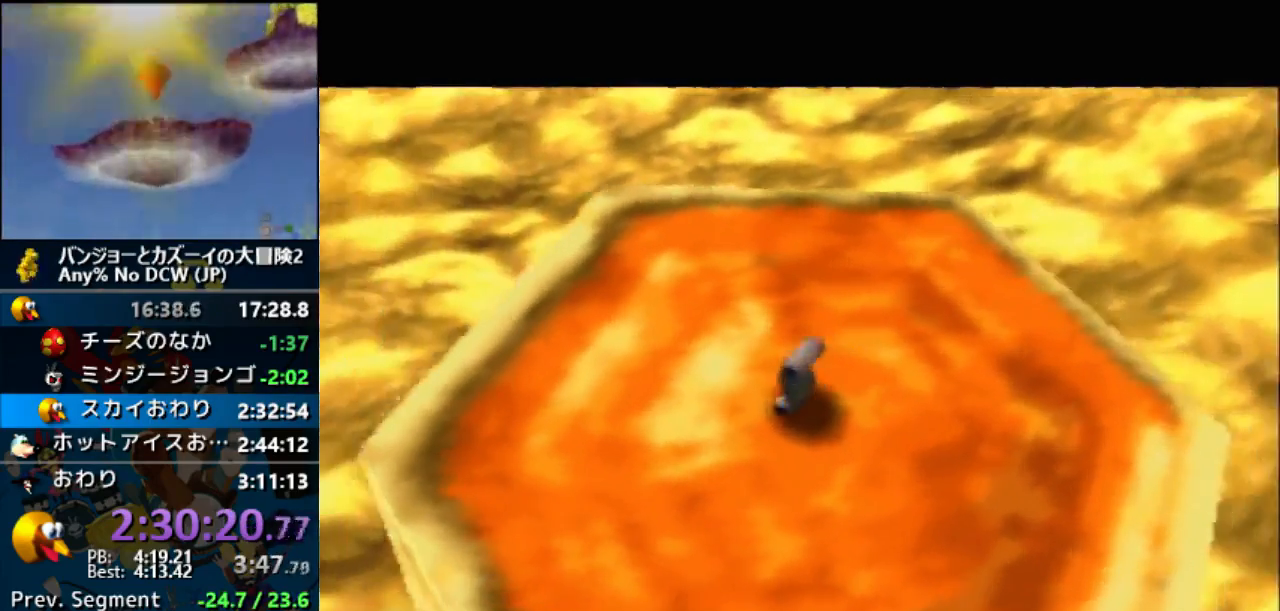
{"buttons": ["A", "B", "R1"], "left_stick": "center", "button_events": [[100, "B", "down"], [167, "B", "up"], [300, "B", "down"], [367, "B", "up"], [433, "B", "down"]]}
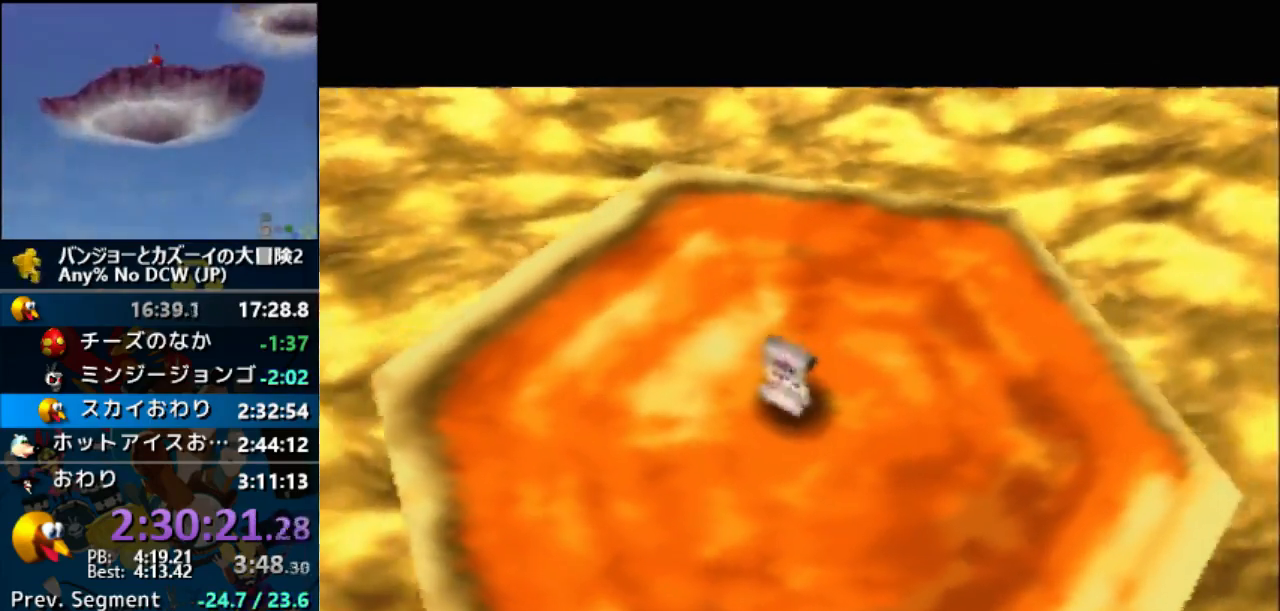
{"buttons": ["A", "B", "R1"], "left_stick": "center", "button_events": [[33, "B", "up"], [133, "B", "down"], [200, "B", "up"], [300, "B", "down"], [400, "B", "up"], [467, "B", "down"]]}
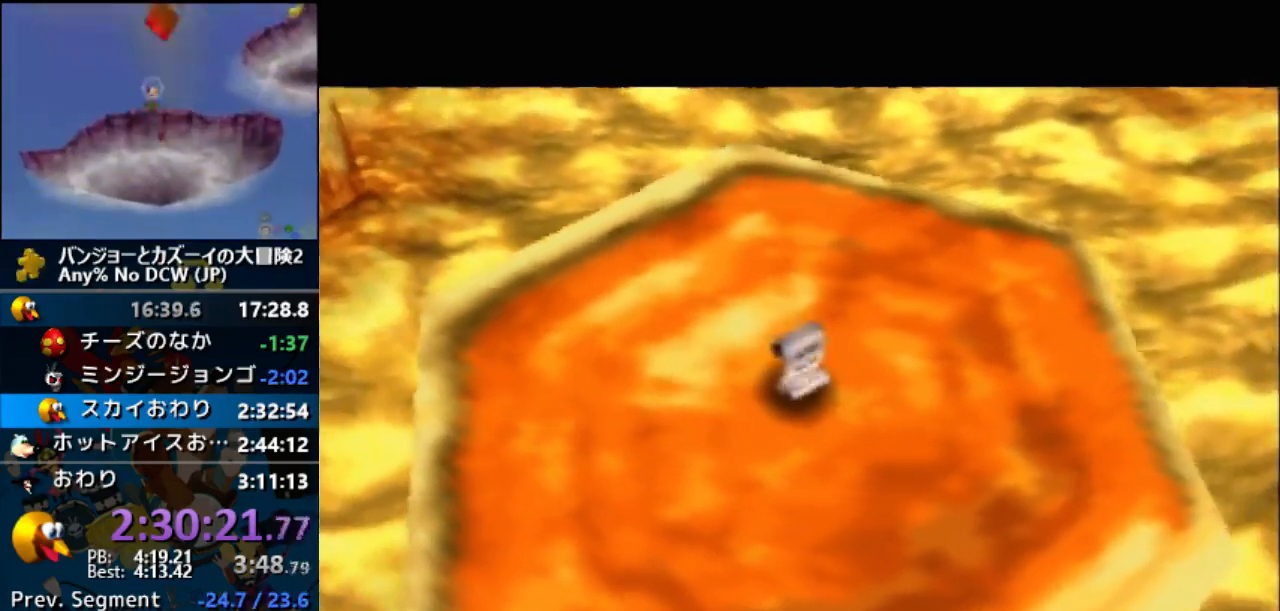
{"buttons": ["A", "B", "R1"], "left_stick": "center", "button_events": [[67, "B", "up"], [133, "B", "down"], [200, "B", "up"], [300, "B", "down"], [367, "B", "up"], [467, "B", "down"]]}
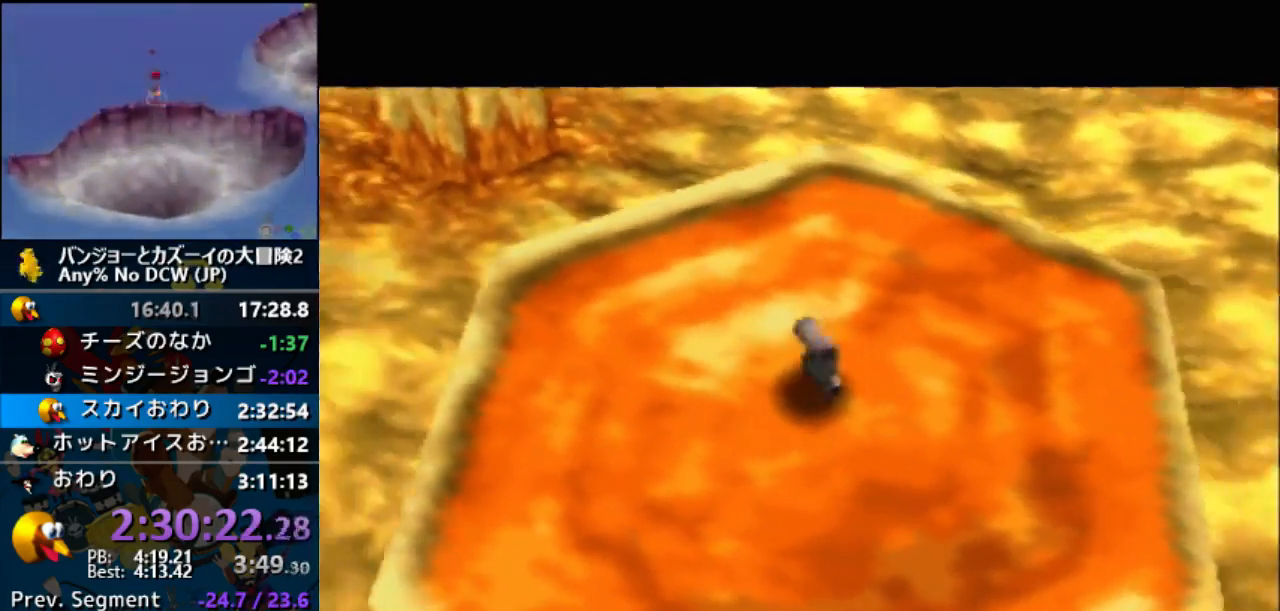
{"buttons": ["A", "B", "R1"], "left_stick": "center", "button_events": [[200, "B", "up"], [300, "B", "down"], [367, "B", "up"], [433, "B", "down"]]}
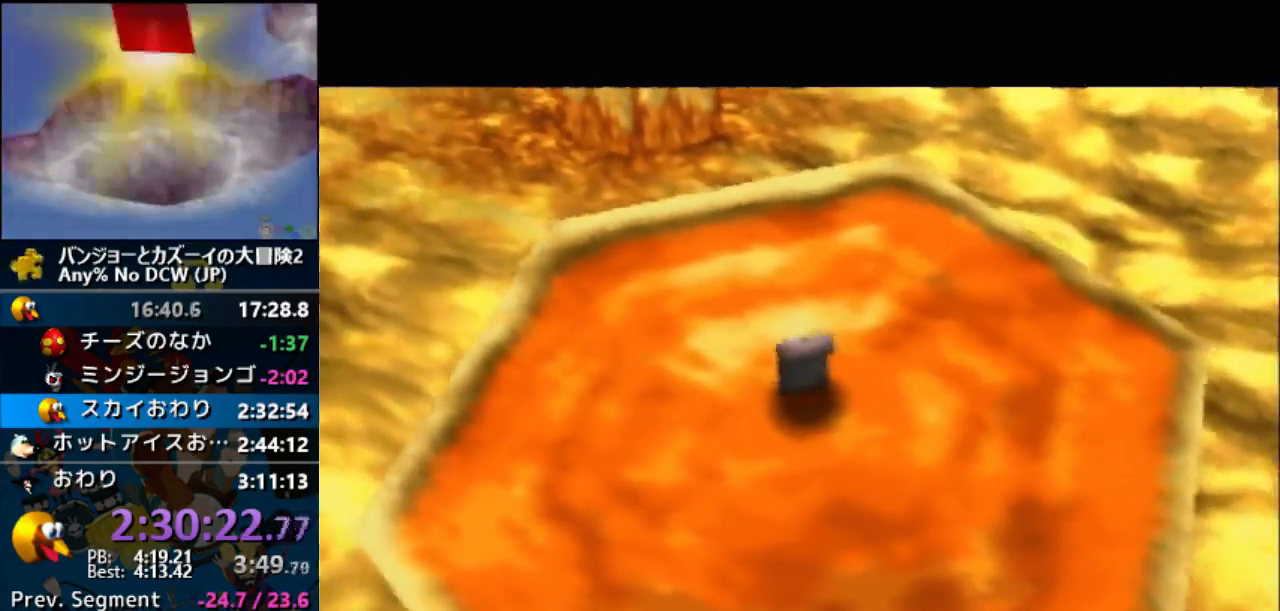
{"buttons": ["A", "R1"], "left_stick": "center", "button_events": [[33, "B", "up"], [267, "B", "down"], [333, "B", "up"], [433, "B", "down"], [500, "B", "up"]]}
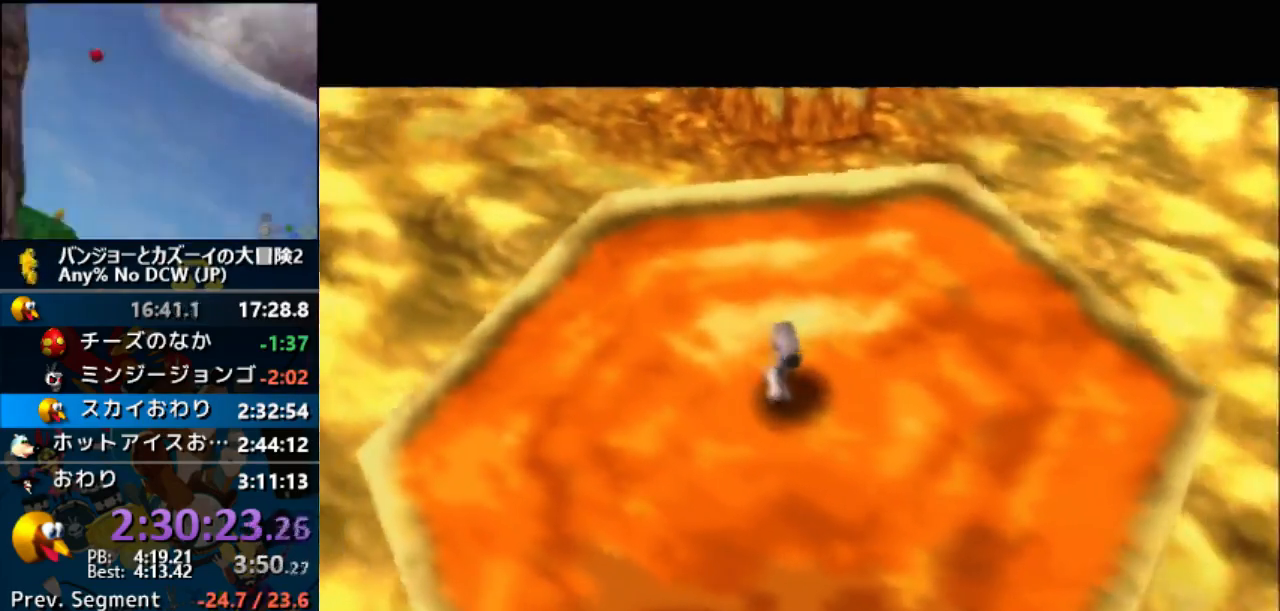
{"buttons": ["A", "R1"], "left_stick": "center", "button_events": [[100, "B", "down"], [300, "B", "up"], [400, "B", "down"], [500, "B", "up"]]}
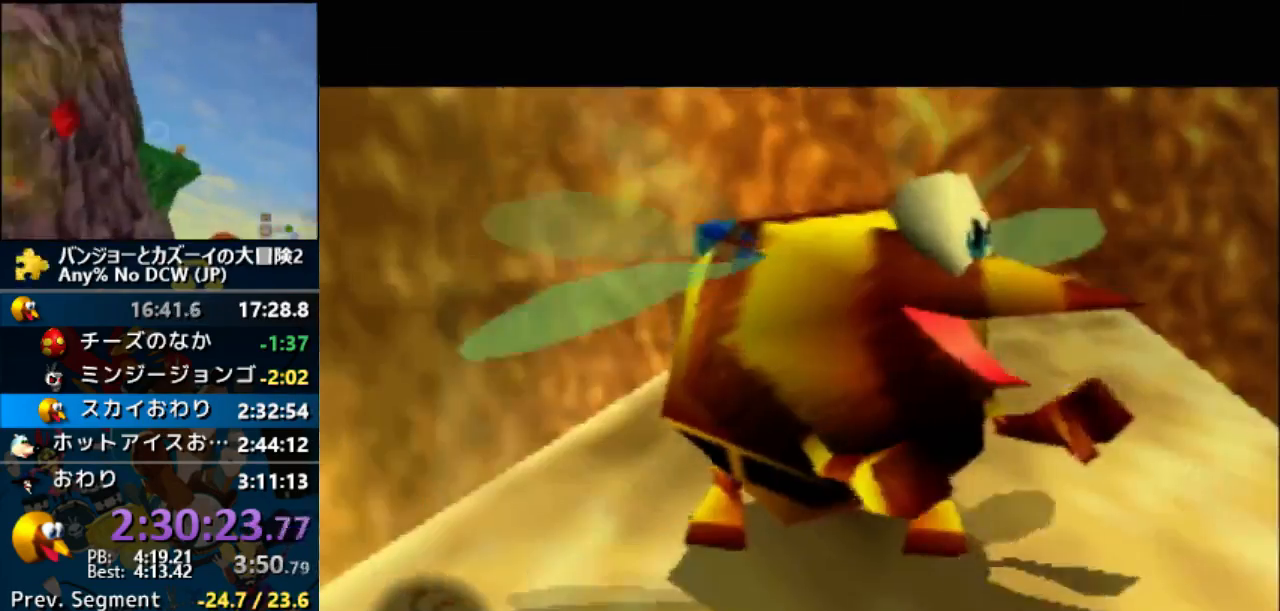
{"buttons": ["A", "R1"], "left_stick": "center", "button_events": [[67, "B", "down"], [167, "B", "up"], [233, "B", "down"], [300, "B", "up"], [400, "B", "down"], [500, "B", "up"]]}
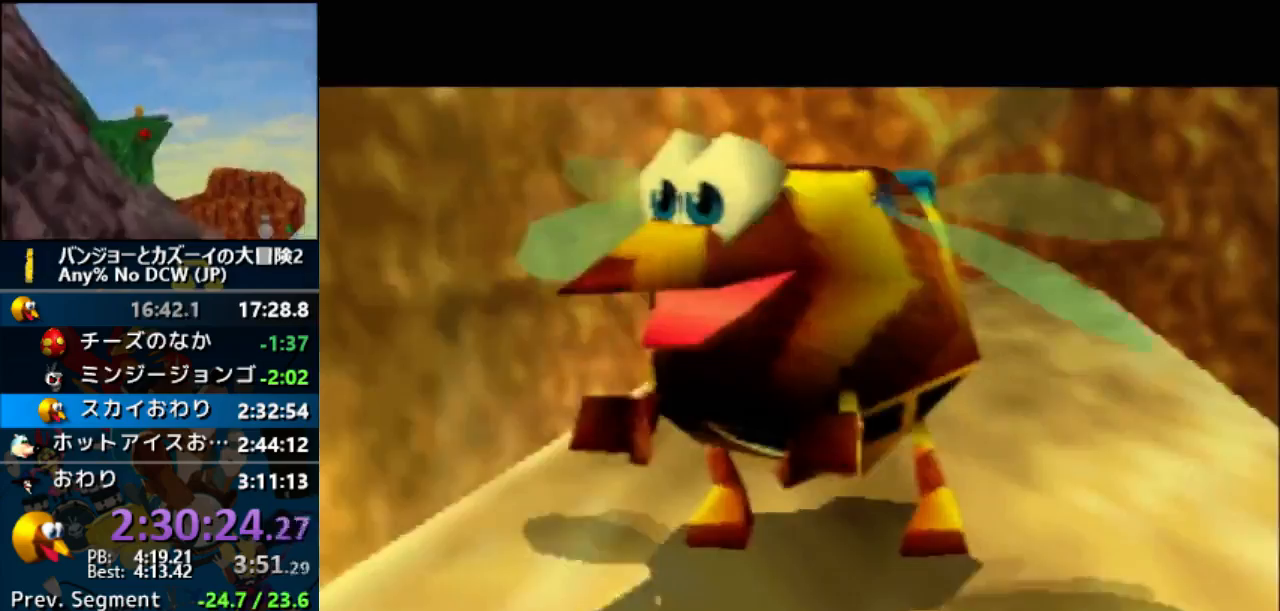
{"buttons": ["A"], "left_stick": "center", "button_events": [[167, "R1", "up"]]}
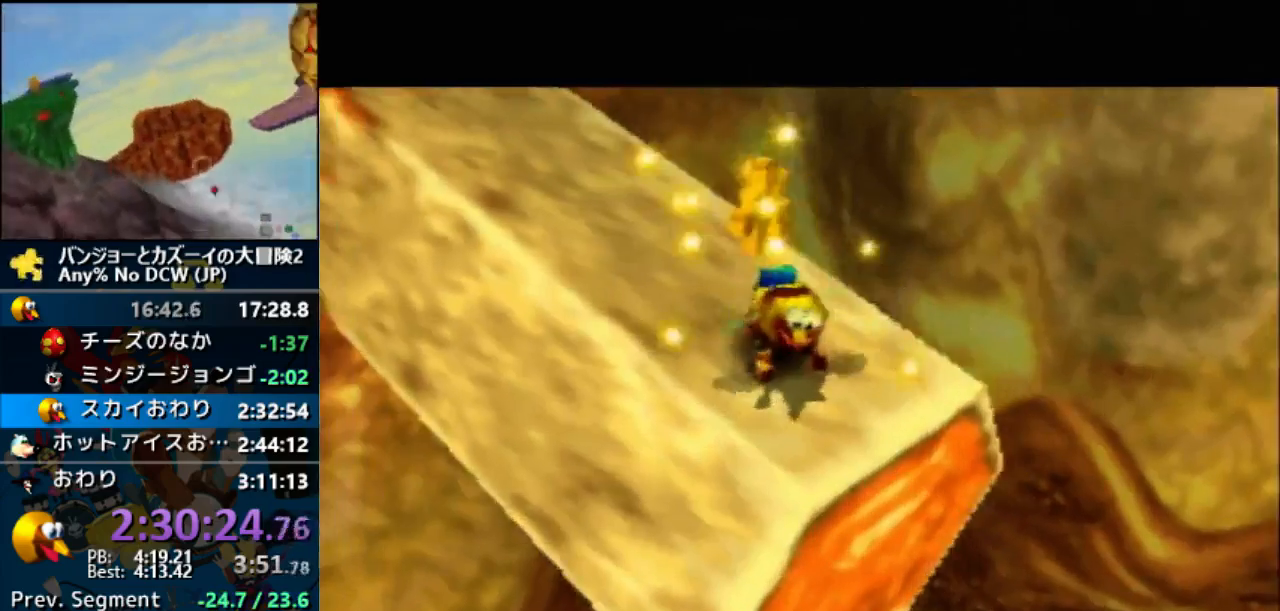
{"buttons": ["A"], "left_stick": "center", "button_events": []}
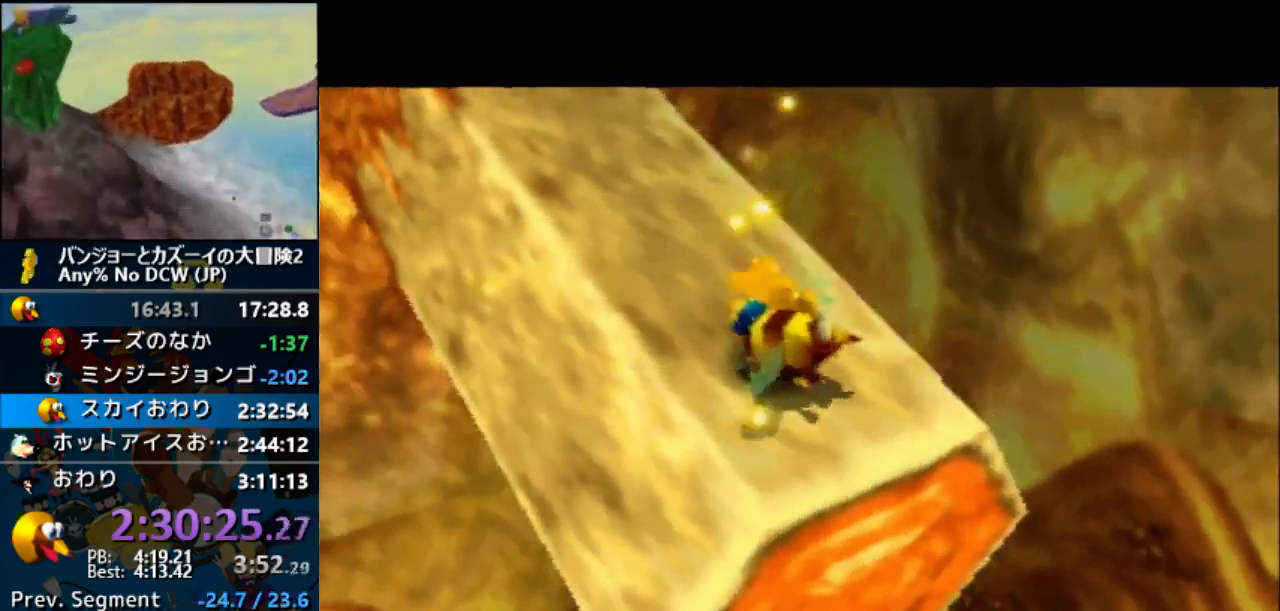
{"buttons": ["A"], "left_stick": "center", "button_events": []}
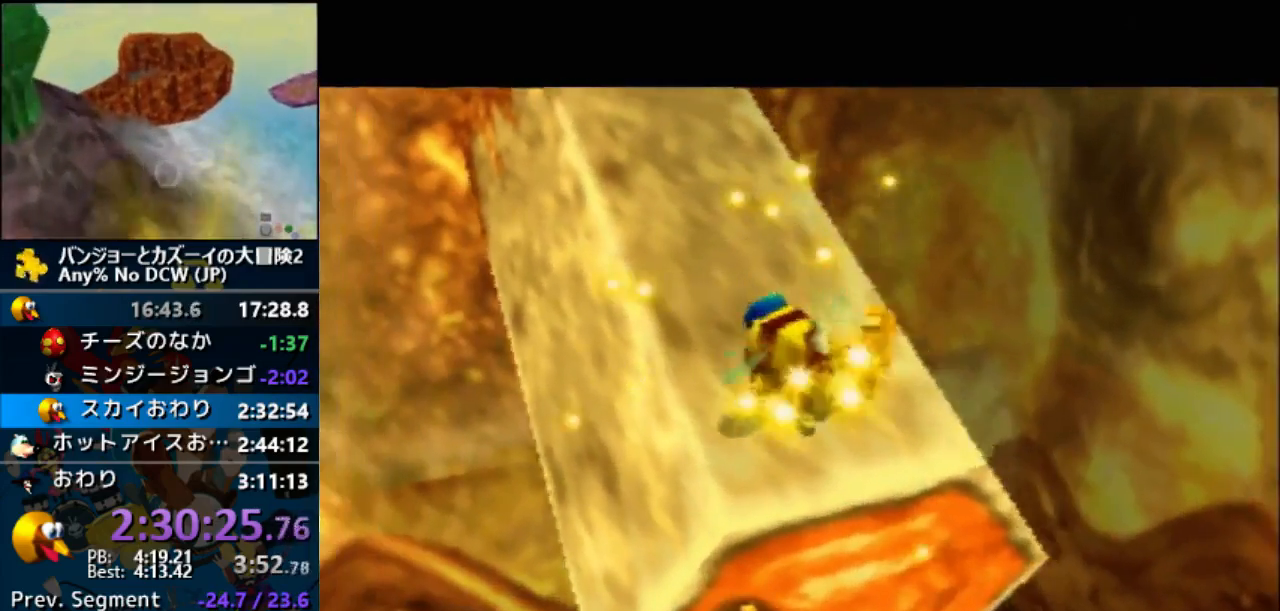
{"buttons": [], "left_stick": "center", "button_events": [[133, "A", "up"]]}
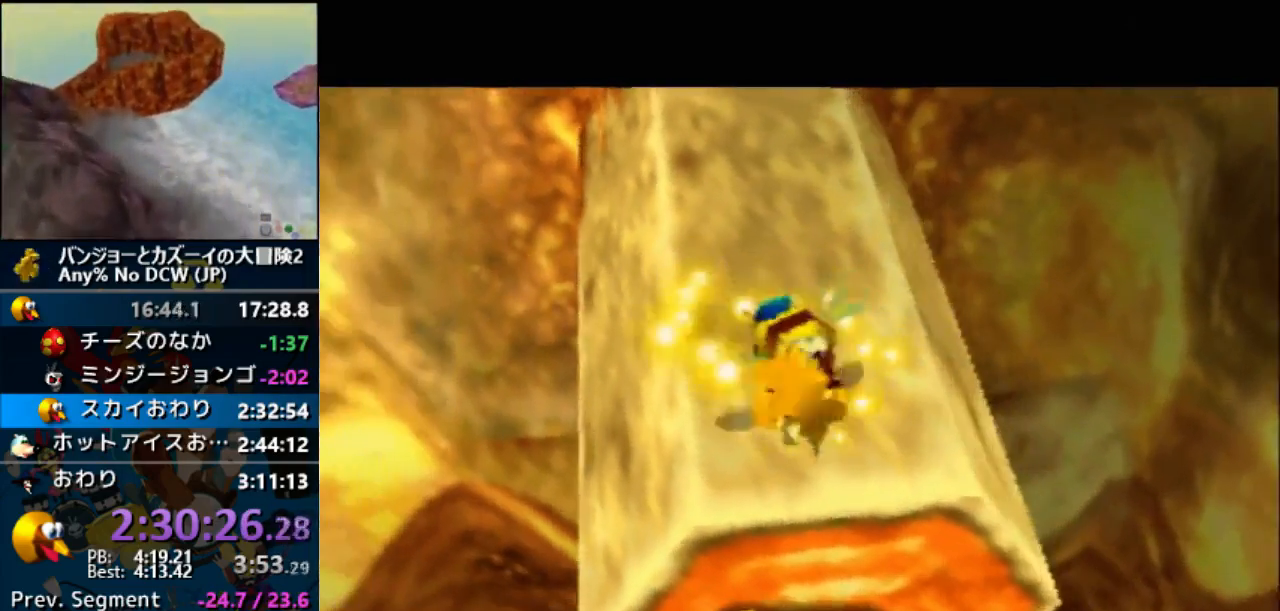
{"buttons": ["START"], "left_stick": "center", "button_events": [[233, "START", "down"], [300, "START", "up"], [467, "START", "down"]]}
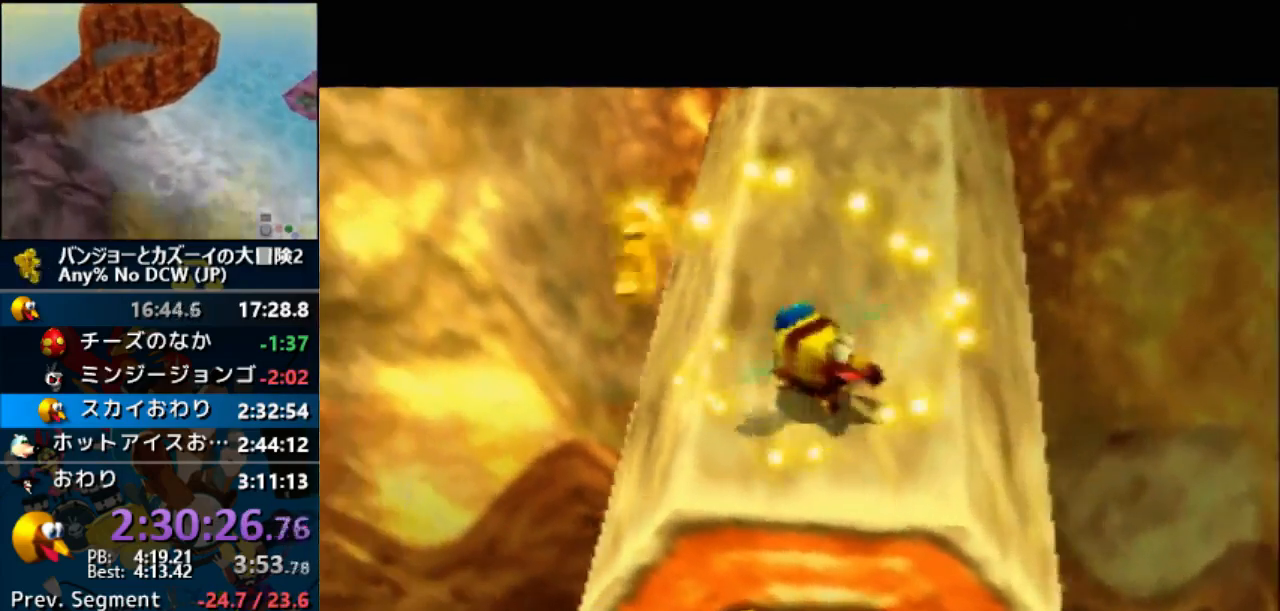
{"buttons": [], "left_stick": "center", "button_events": [[33, "START", "up"]]}
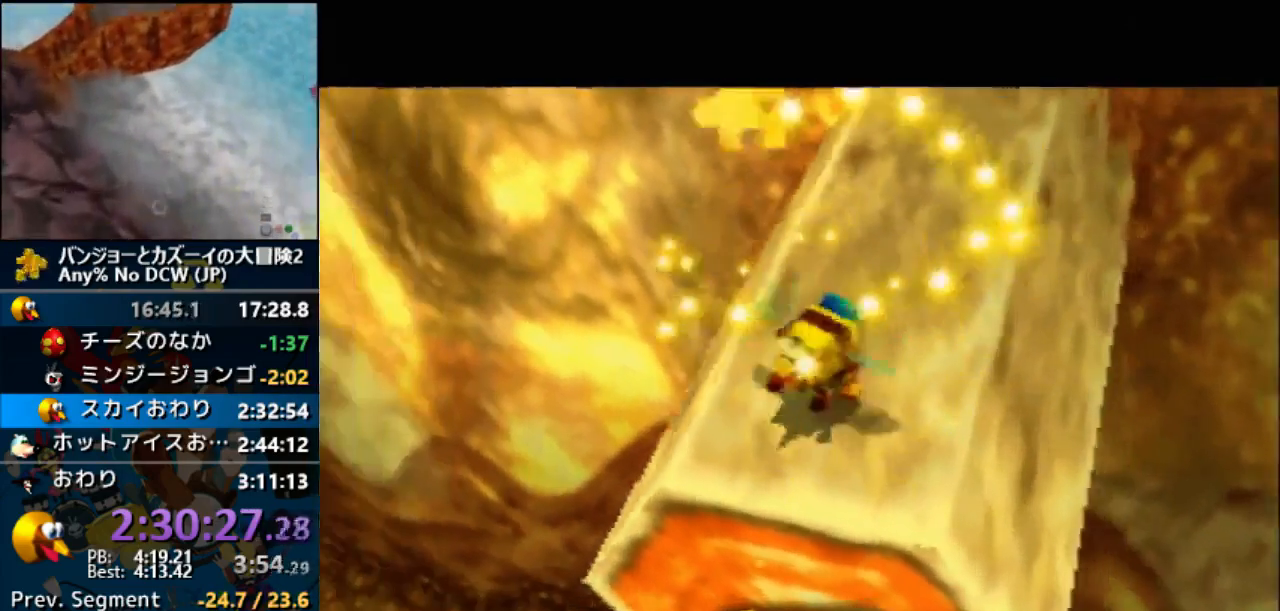
{"buttons": ["START"], "left_stick": "center", "button_events": [[267, "START", "down"]]}
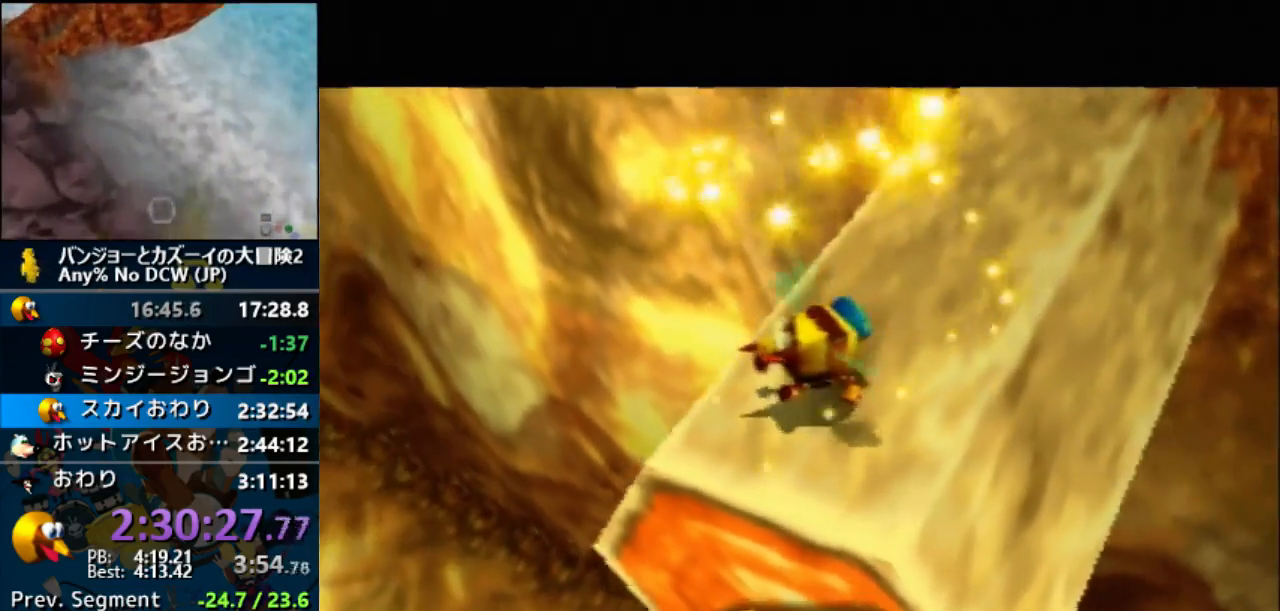
{"buttons": ["START"], "left_stick": "center", "button_events": [[167, "START", "up"], [433, "START", "down"]]}
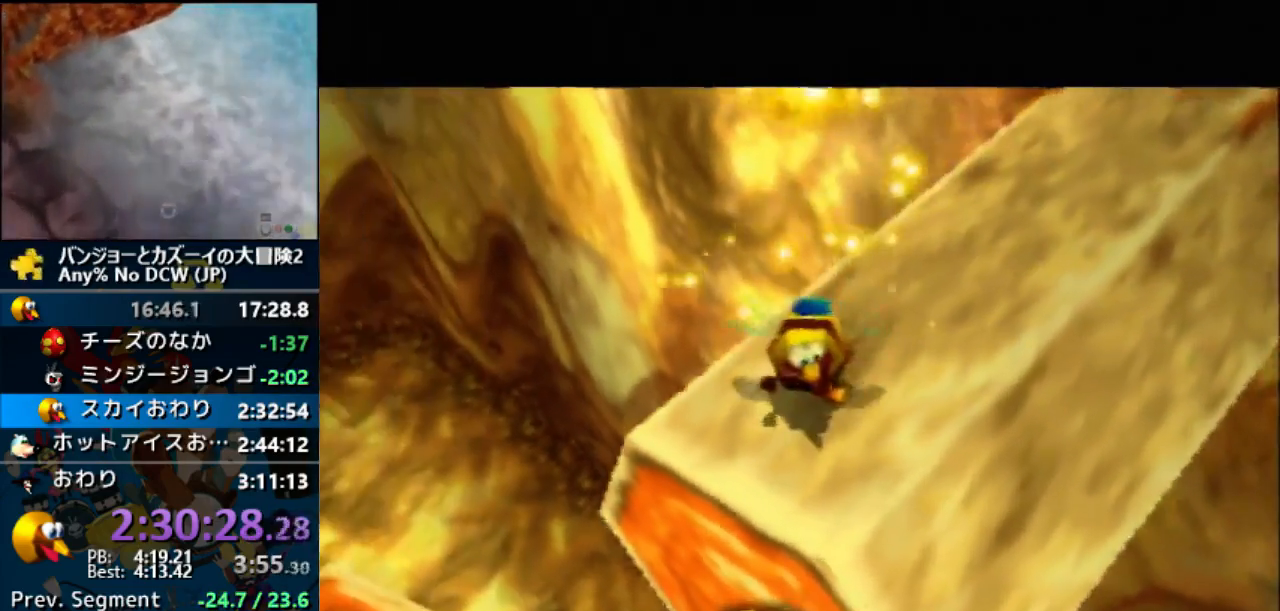
{"buttons": ["START"], "left_stick": "center", "button_events": [[133, "START", "up"], [433, "START", "down"]]}
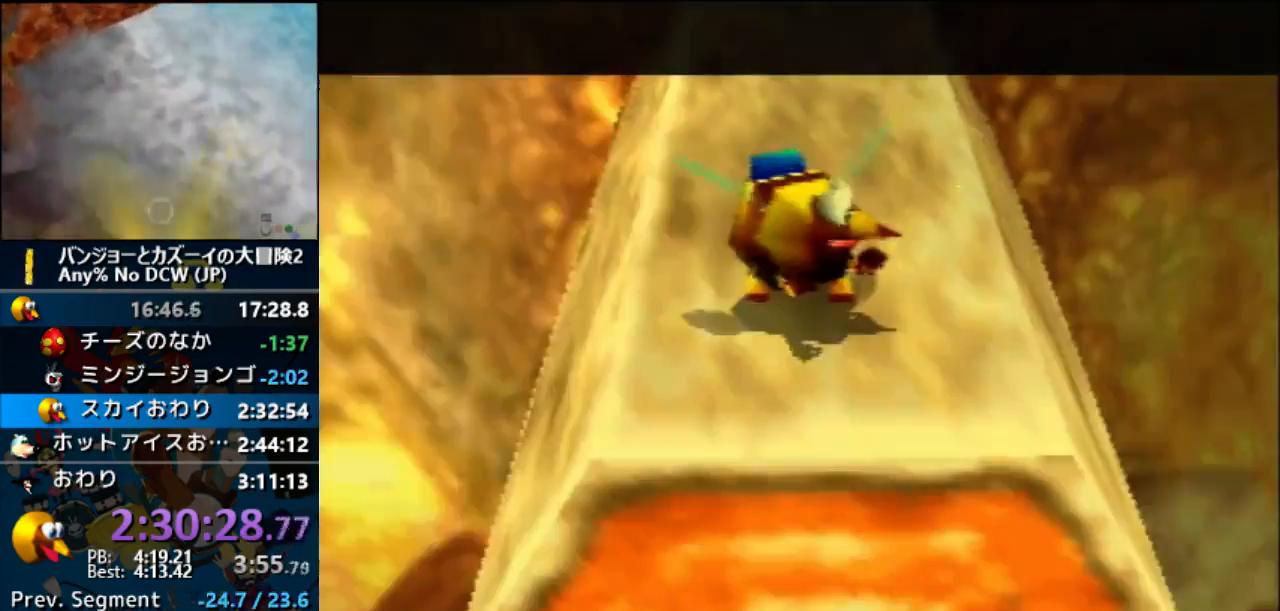
{"buttons": [], "left_stick": "down", "button_events": [[100, "START", "up"]]}
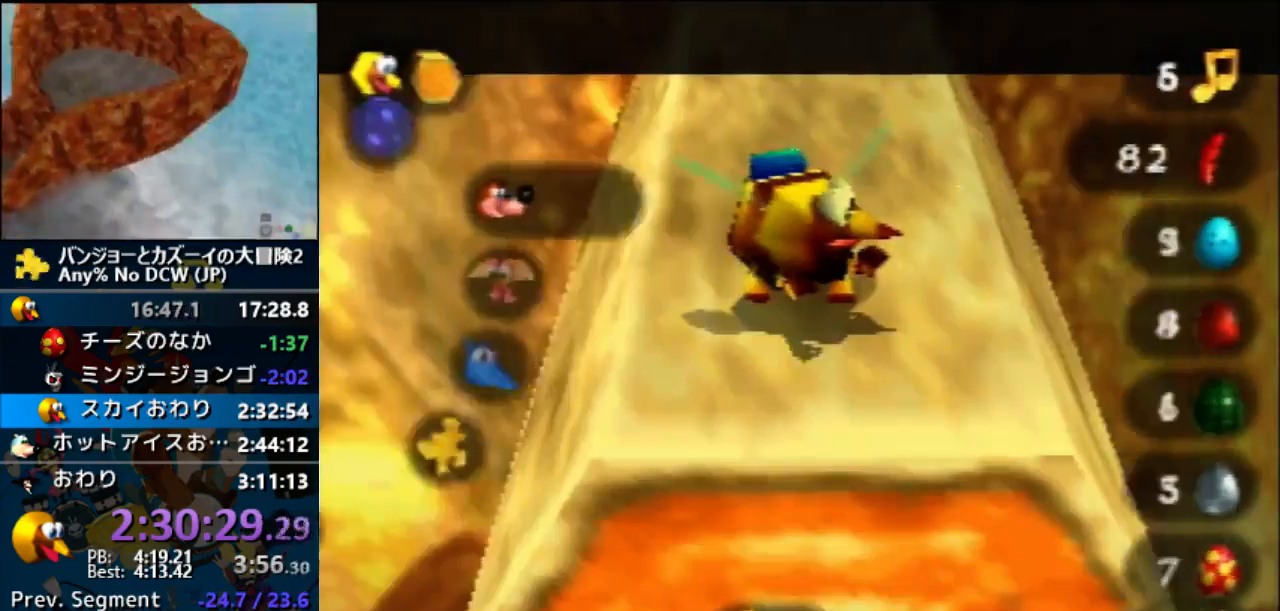
{"buttons": [], "left_stick": "down", "button_events": []}
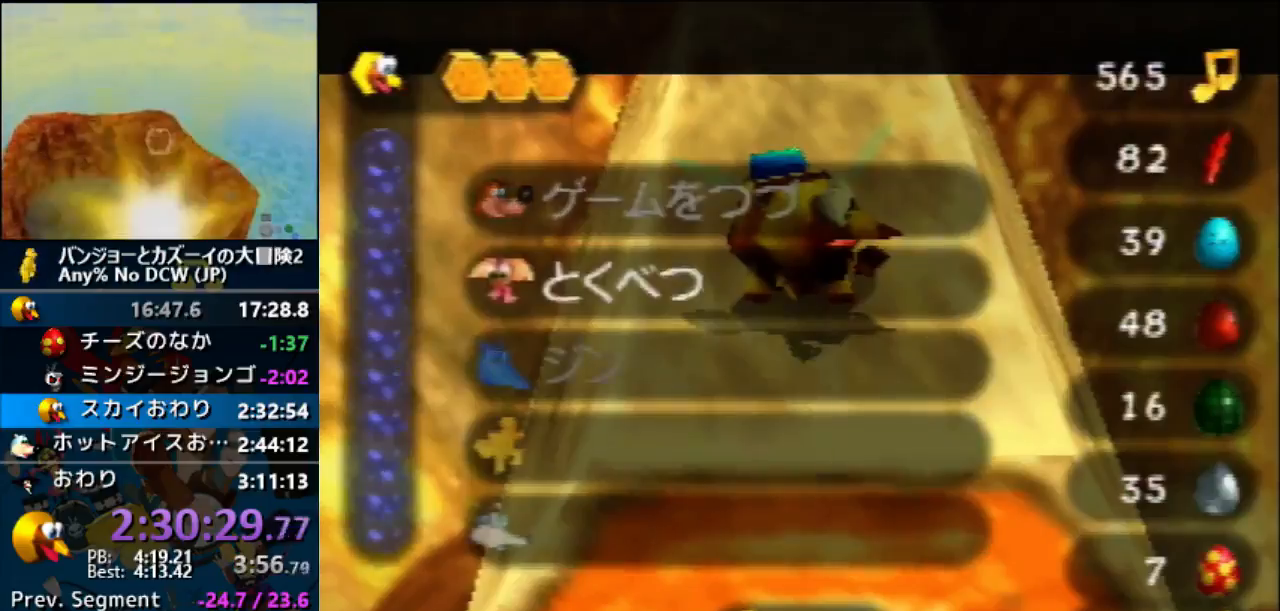
{"buttons": [], "left_stick": "down", "button_events": []}
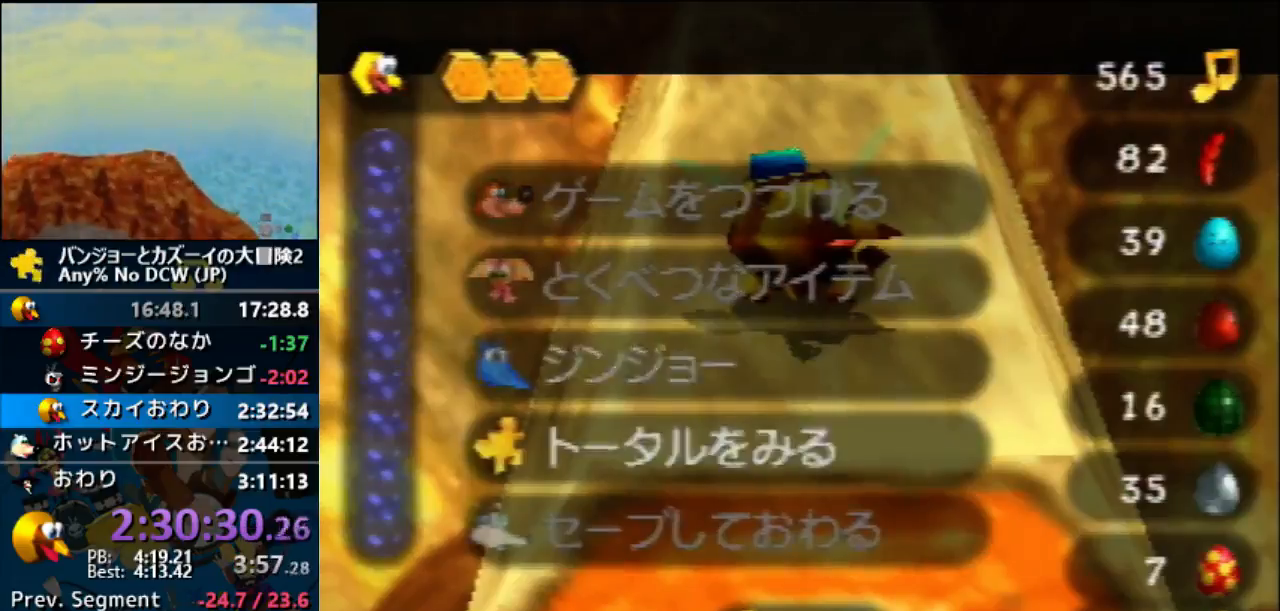
{"buttons": [], "left_stick": "center", "button_events": [[200, "A", "down"], [267, "A", "up"]]}
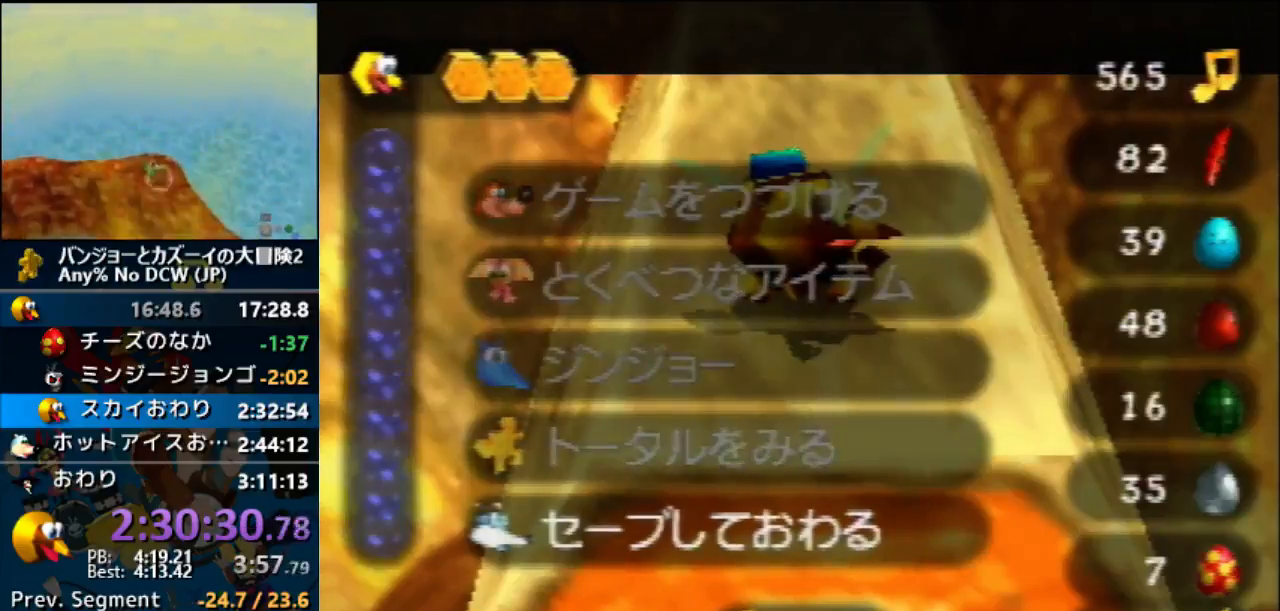
{"buttons": [], "left_stick": "center", "button_events": []}
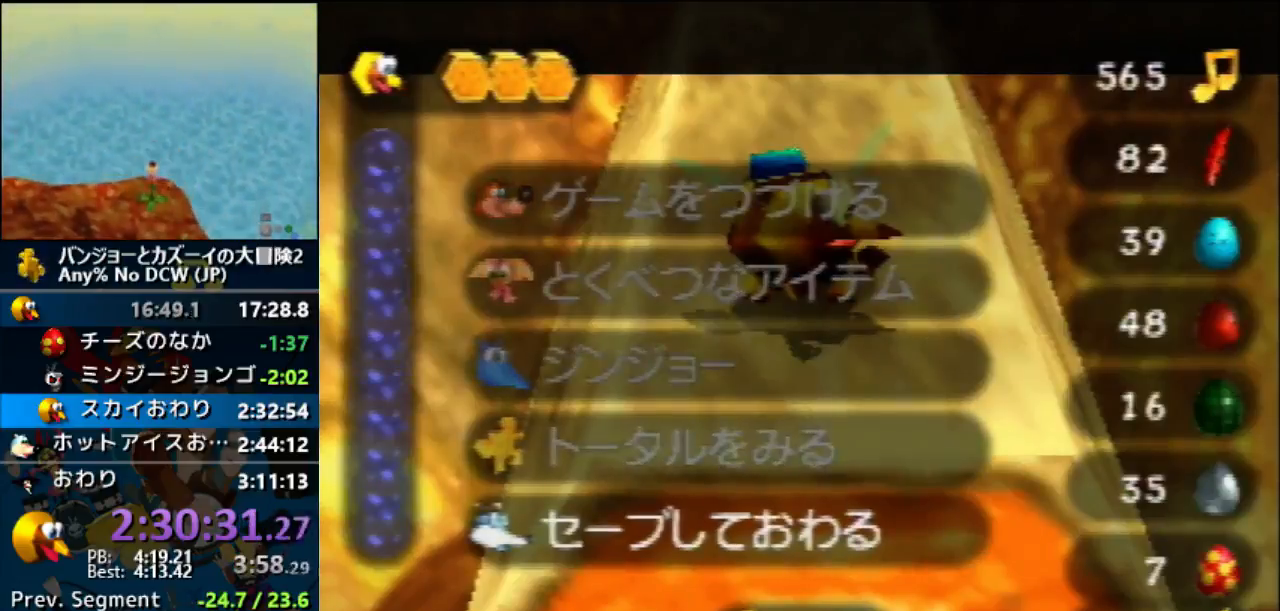
{"buttons": ["A"], "left_stick": "center", "button_events": [[267, "A", "down"]]}
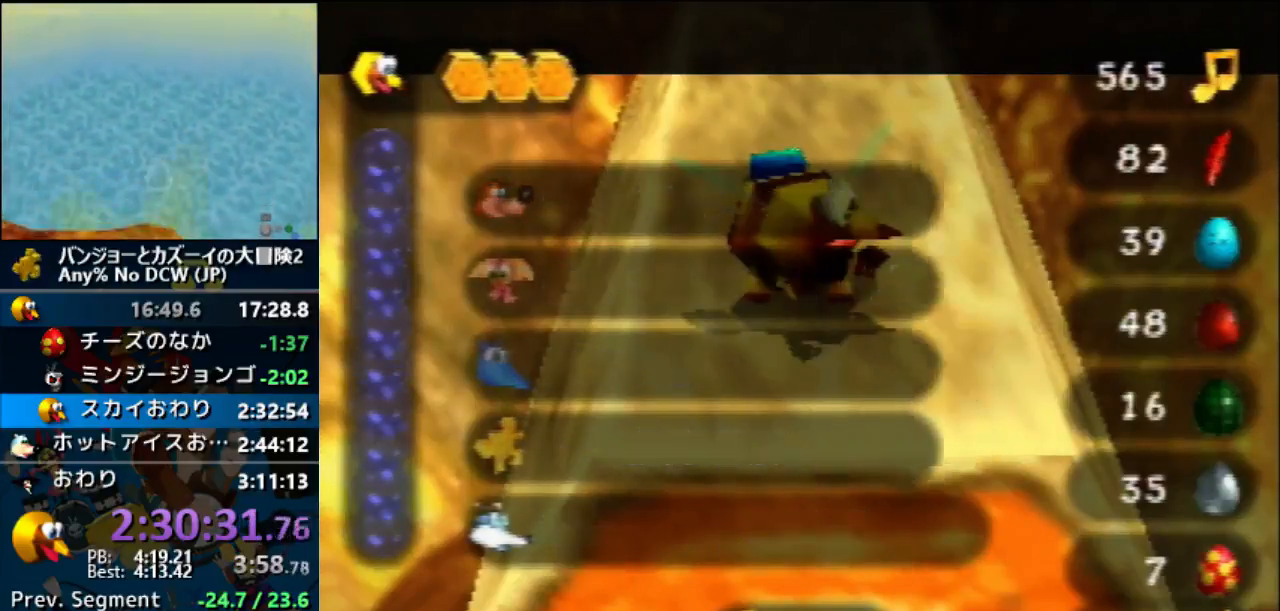
{"buttons": ["A"], "left_stick": "center", "button_events": [[33, "A", "up"], [333, "A", "down"], [400, "A", "up"], [467, "A", "down"]]}
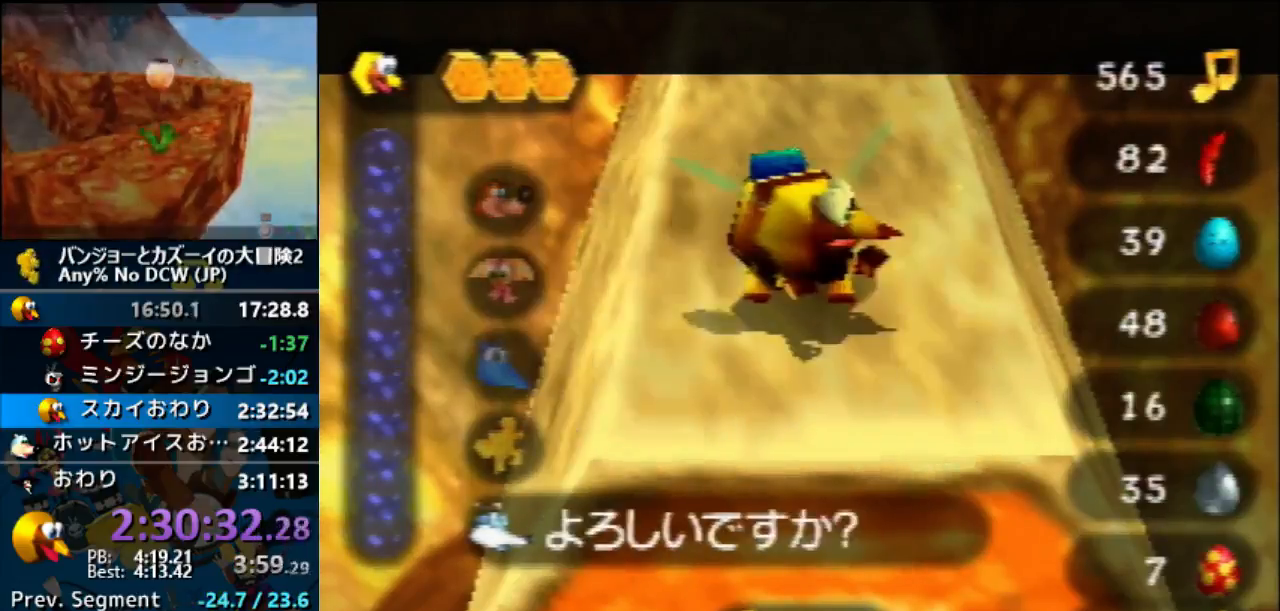
{"buttons": [], "left_stick": "center", "button_events": [[67, "A", "up"], [133, "A", "down"], [200, "A", "up"]]}
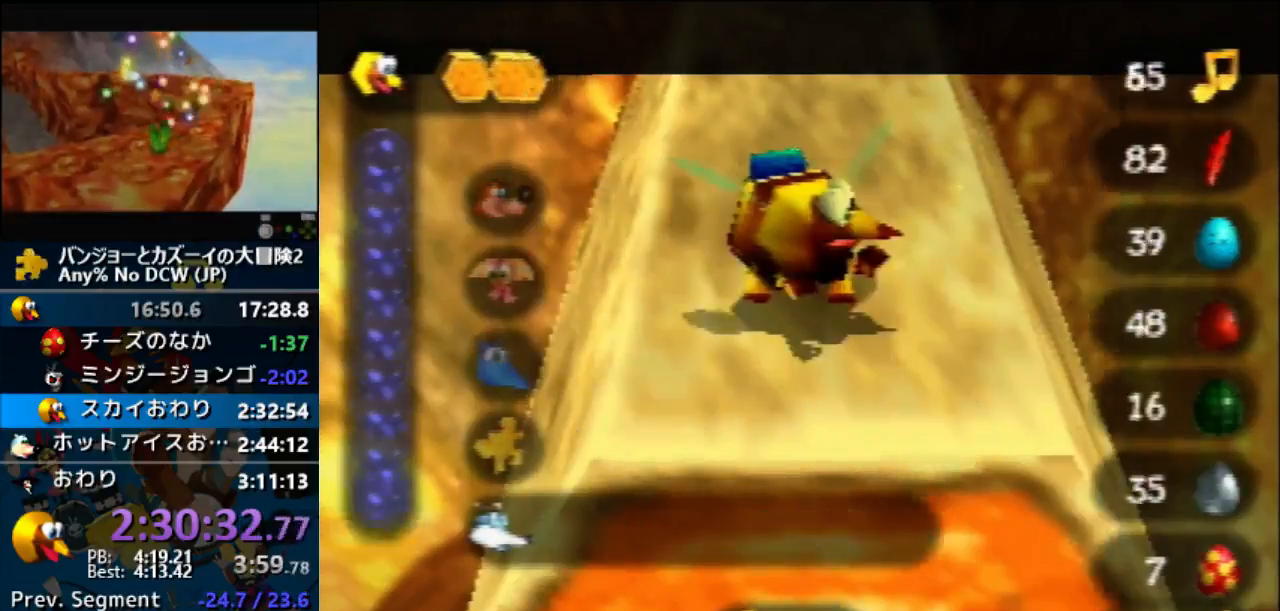
{"buttons": ["A"], "left_stick": "center", "button_events": [[33, "A", "down"], [200, "A", "up"], [267, "A", "down"], [333, "A", "up"], [400, "A", "down"]]}
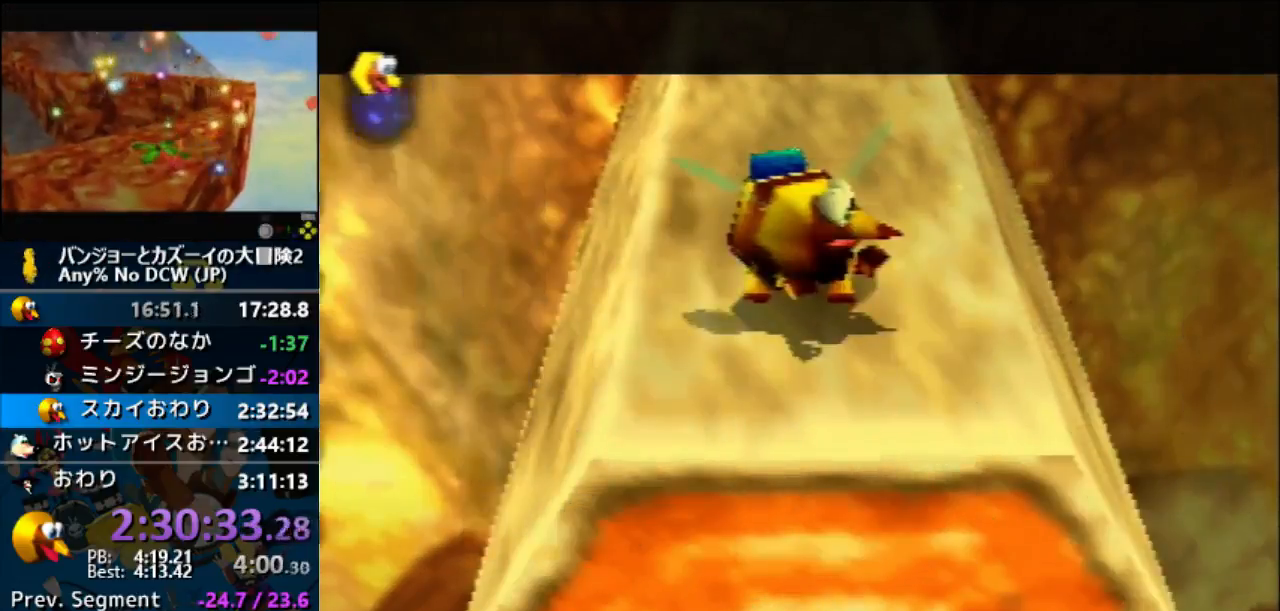
{"buttons": ["A"], "left_stick": "center", "button_events": [[33, "A", "up"], [133, "A", "down"]]}
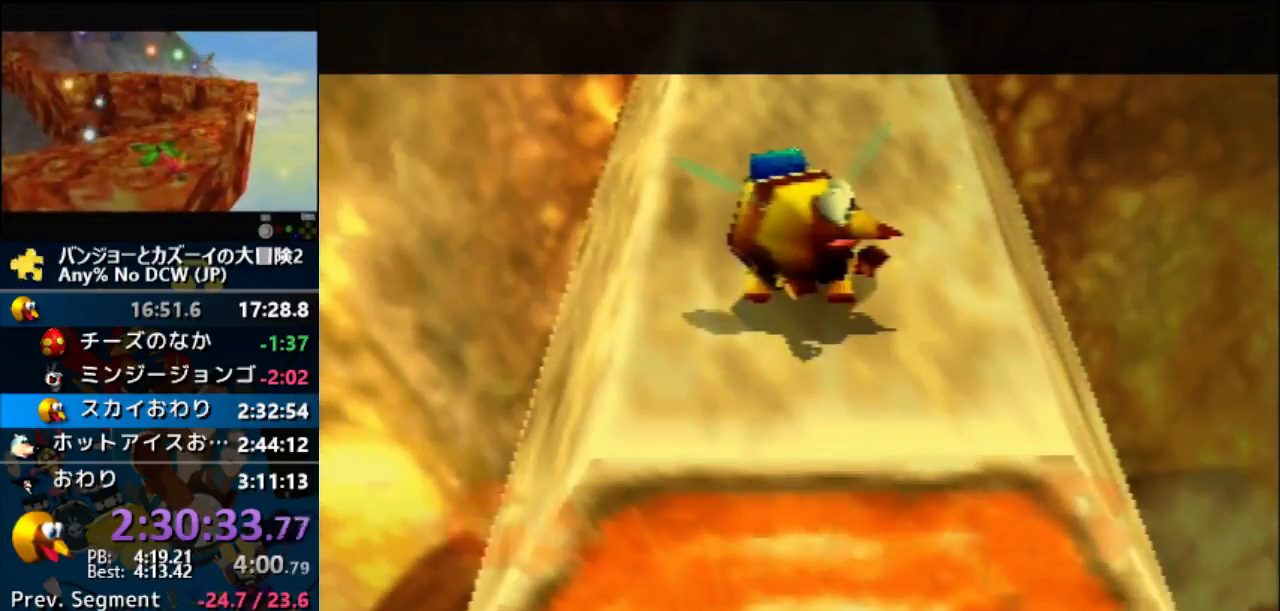
{"buttons": [], "left_stick": "center", "button_events": [[33, "A", "up"]]}